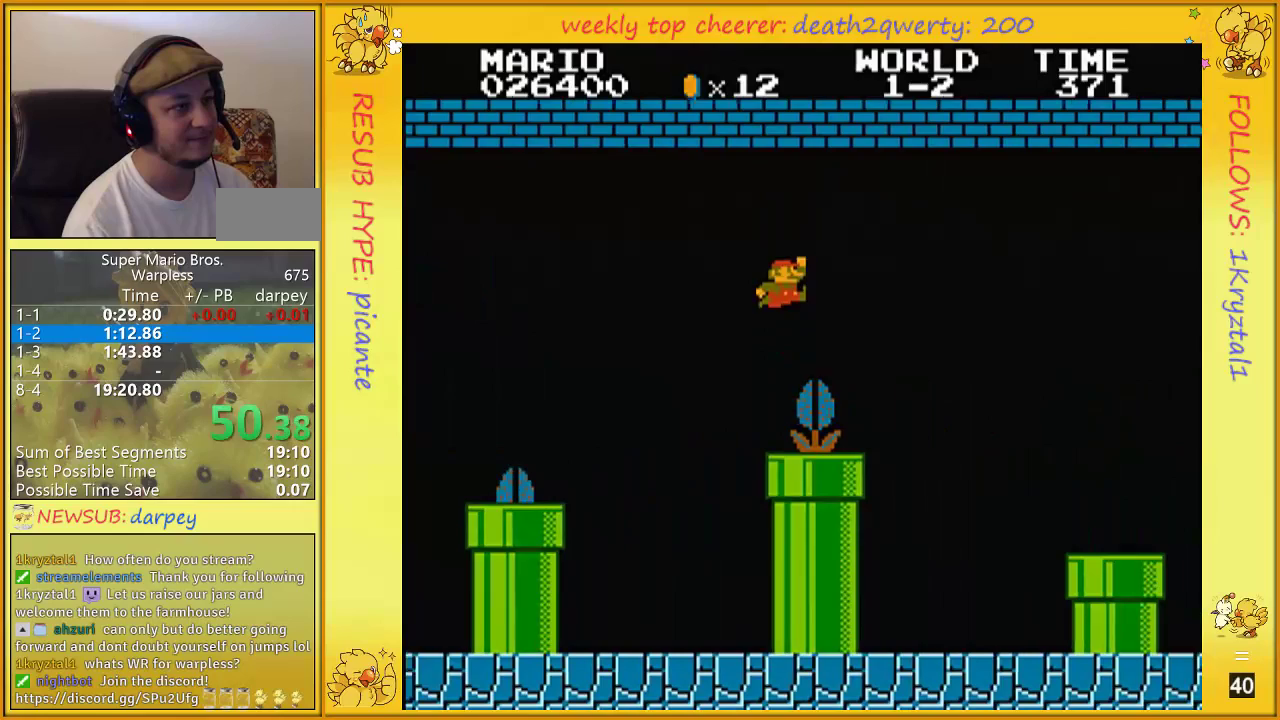
Gameplay with a controller (Nintendo layout); each line is a JSON object with the inputs held at the frame after it. "events" lists button and stick changes between this image and that frame as [ms after this image, input, new state], when the widget could be followed in between. Not read: L3 R3.
{"buttons": ["A", "B", "DPAD_UP", "DPAD_RIGHT"], "events": [[167, "DPAD_RIGHT", "up"], [217, "A", "up"], [217, "DPAD_UP", "up"], [283, "DPAD_LEFT", "down"], [350, "DPAD_LEFT", "up"], [433, "DPAD_RIGHT", "down"], [433, "DPAD_UP", "down"], [467, "A", "down"]]}
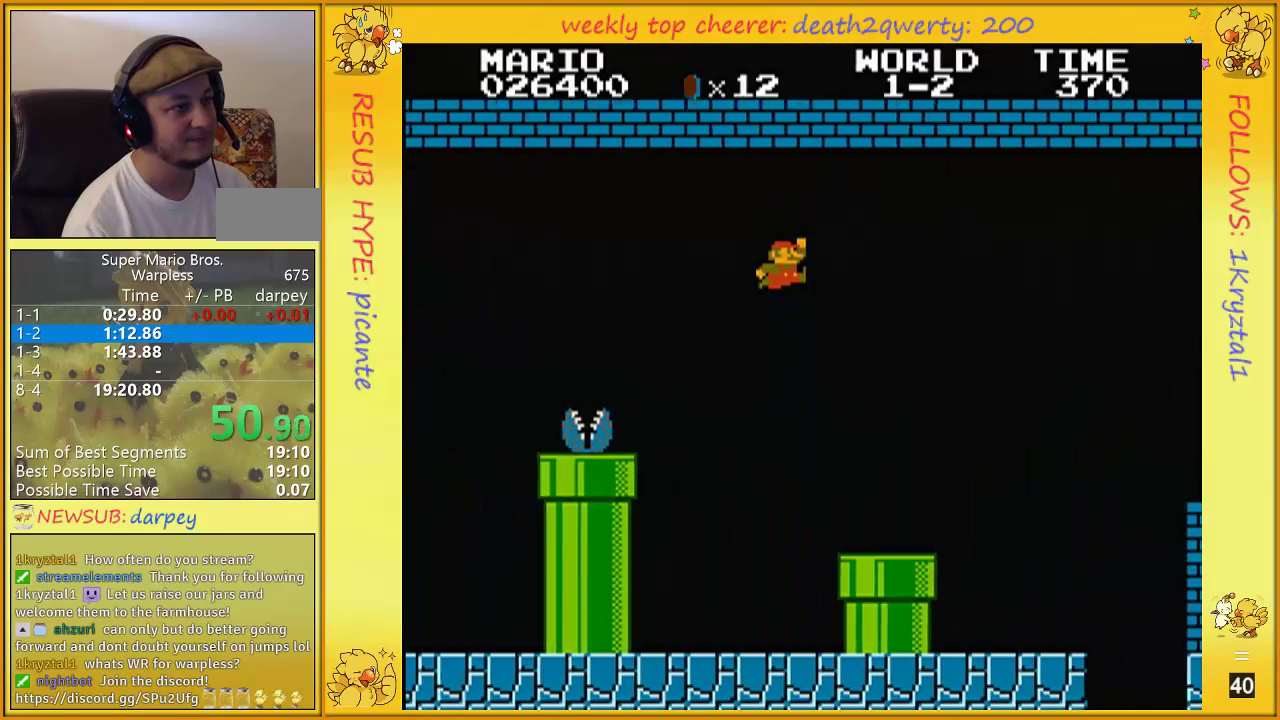
{"buttons": ["B", "DPAD_UP", "DPAD_RIGHT"], "events": [[150, "A", "up"]]}
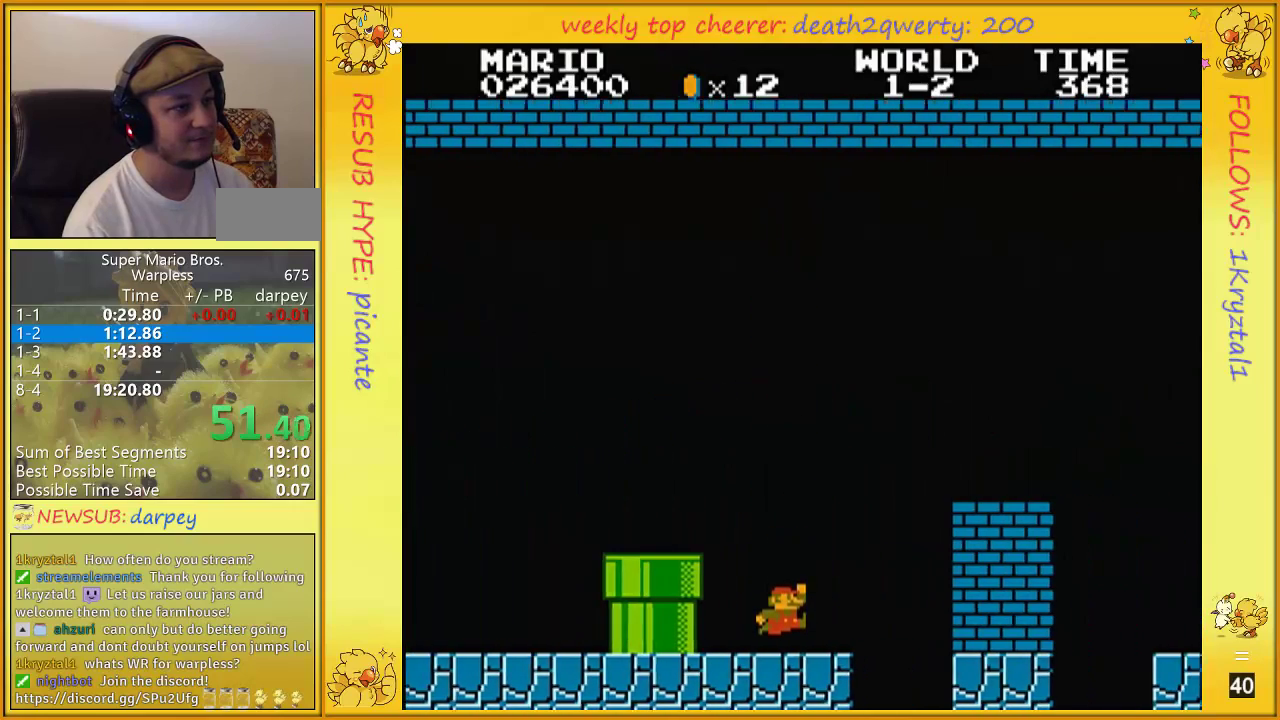
{"buttons": ["B", "DPAD_UP", "DPAD_RIGHT"], "events": [[317, "A", "down"], [467, "A", "up"]]}
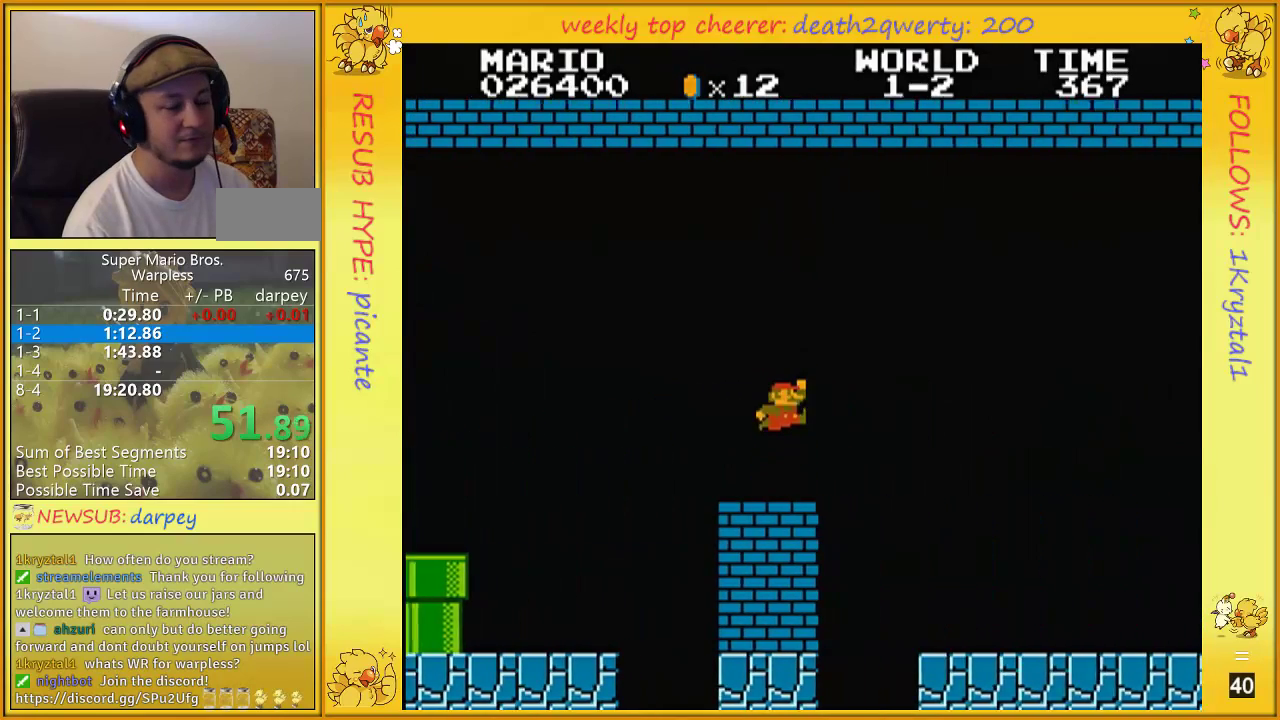
{"buttons": ["B", "DPAD_UP", "DPAD_RIGHT"], "events": [[167, "A", "down"], [283, "A", "up"]]}
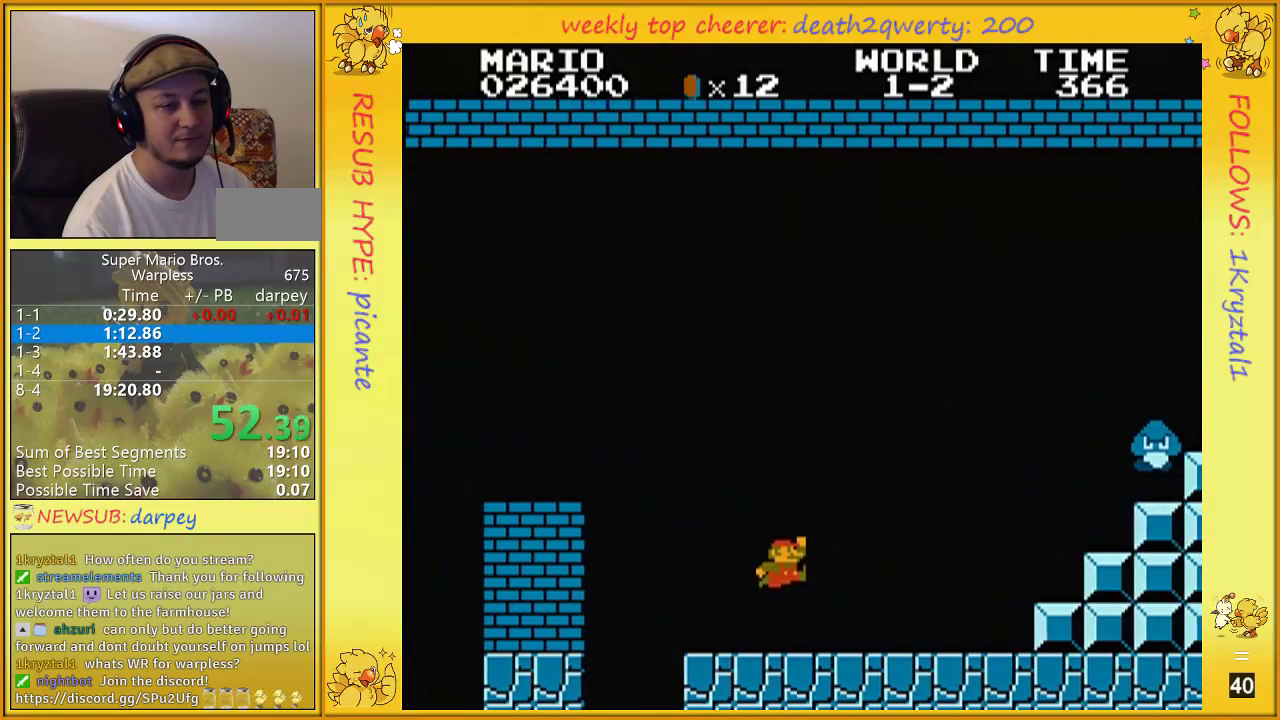
{"buttons": ["B", "DPAD_UP", "DPAD_RIGHT"], "events": []}
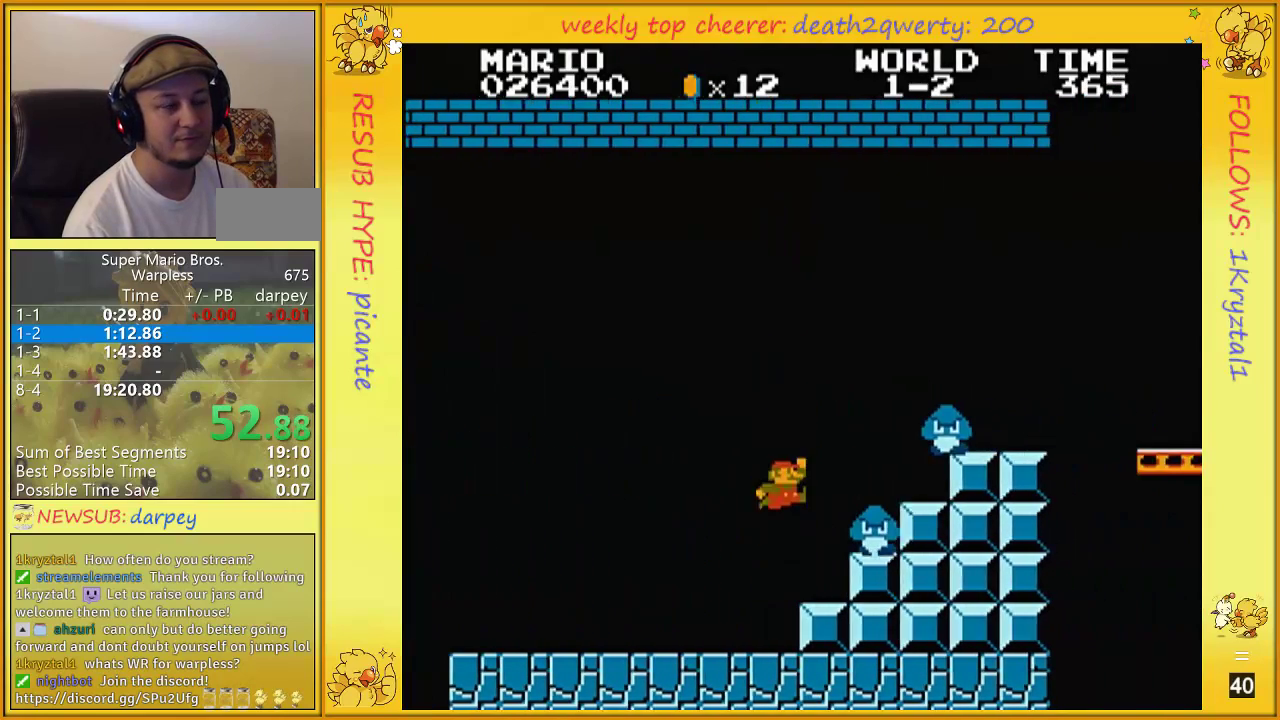
{"buttons": ["B", "DPAD_UP", "DPAD_RIGHT"], "events": [[67, "A", "down"], [500, "A", "up"]]}
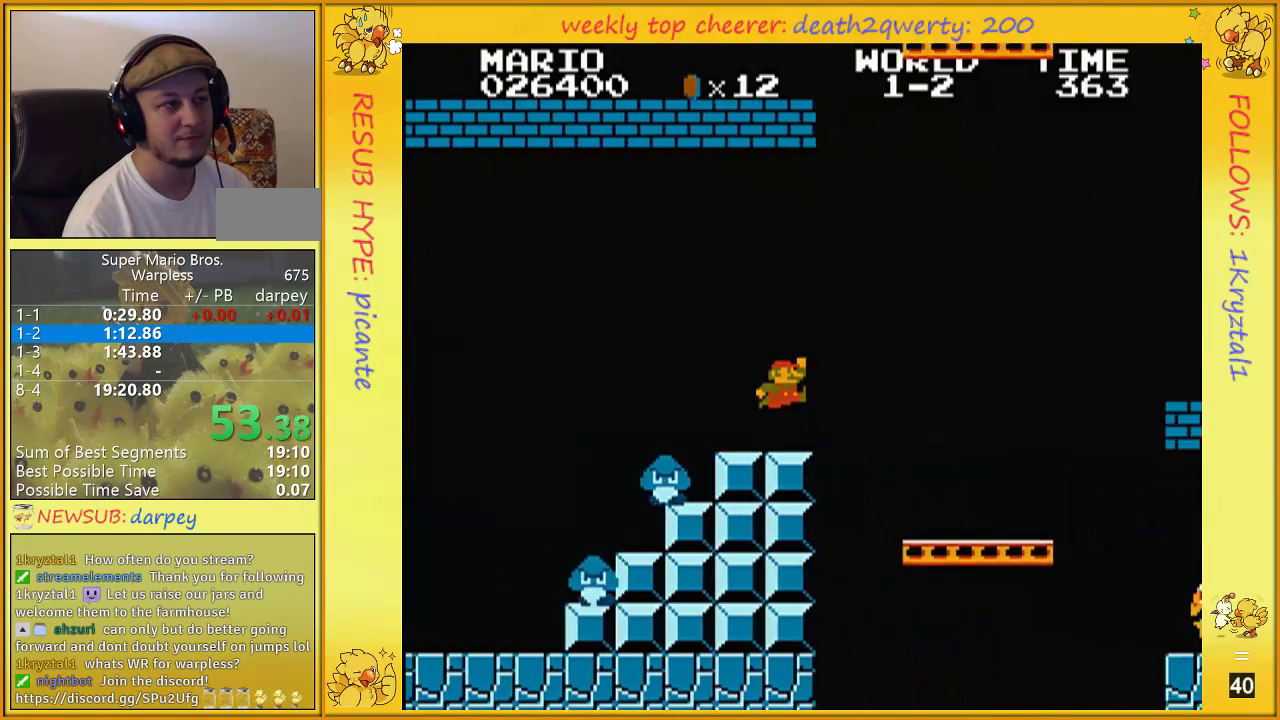
{"buttons": ["B", "DPAD_UP", "DPAD_RIGHT"], "events": [[183, "A", "down"], [500, "A", "up"]]}
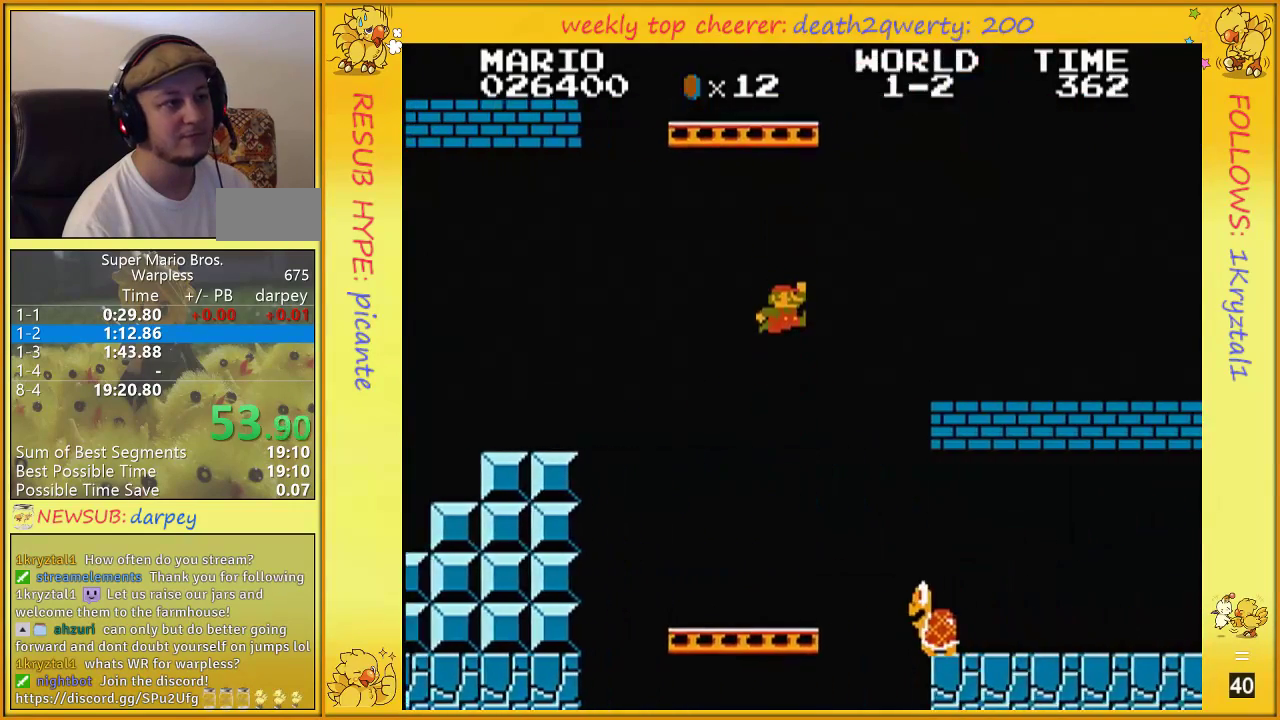
{"buttons": ["B", "DPAD_UP", "DPAD_RIGHT"], "events": []}
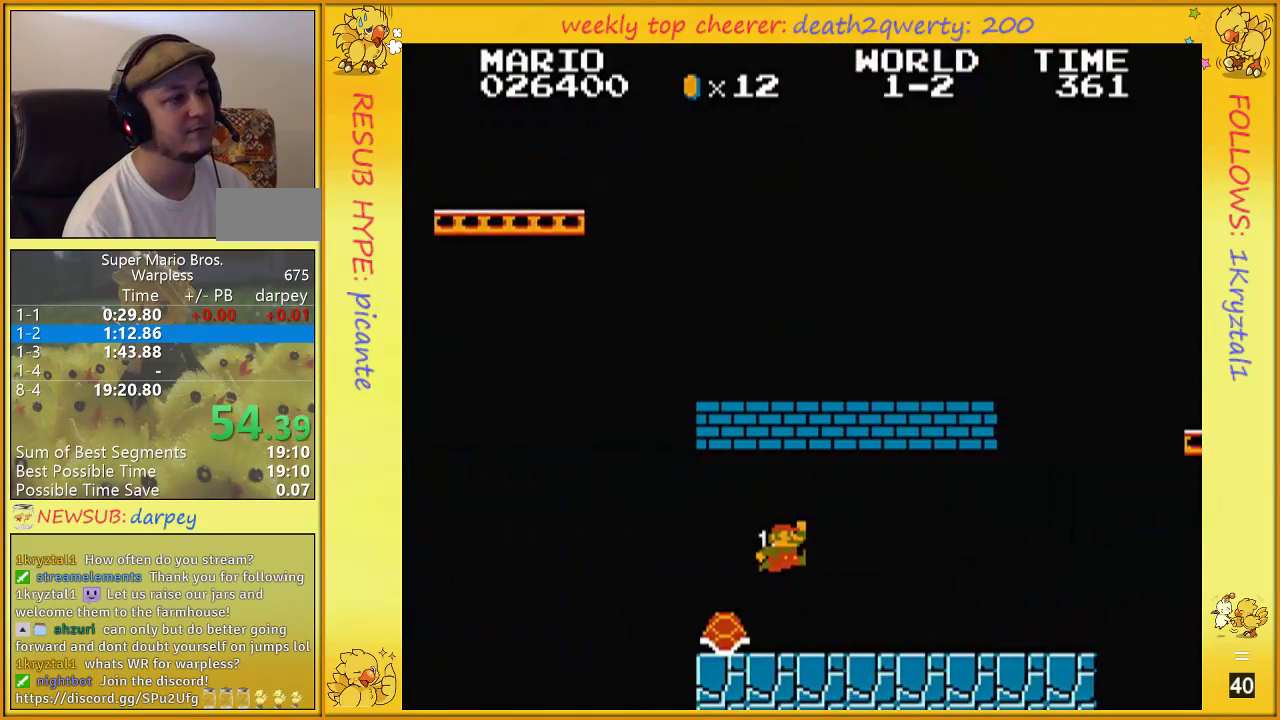
{"buttons": ["B", "DPAD_UP", "DPAD_RIGHT"], "events": []}
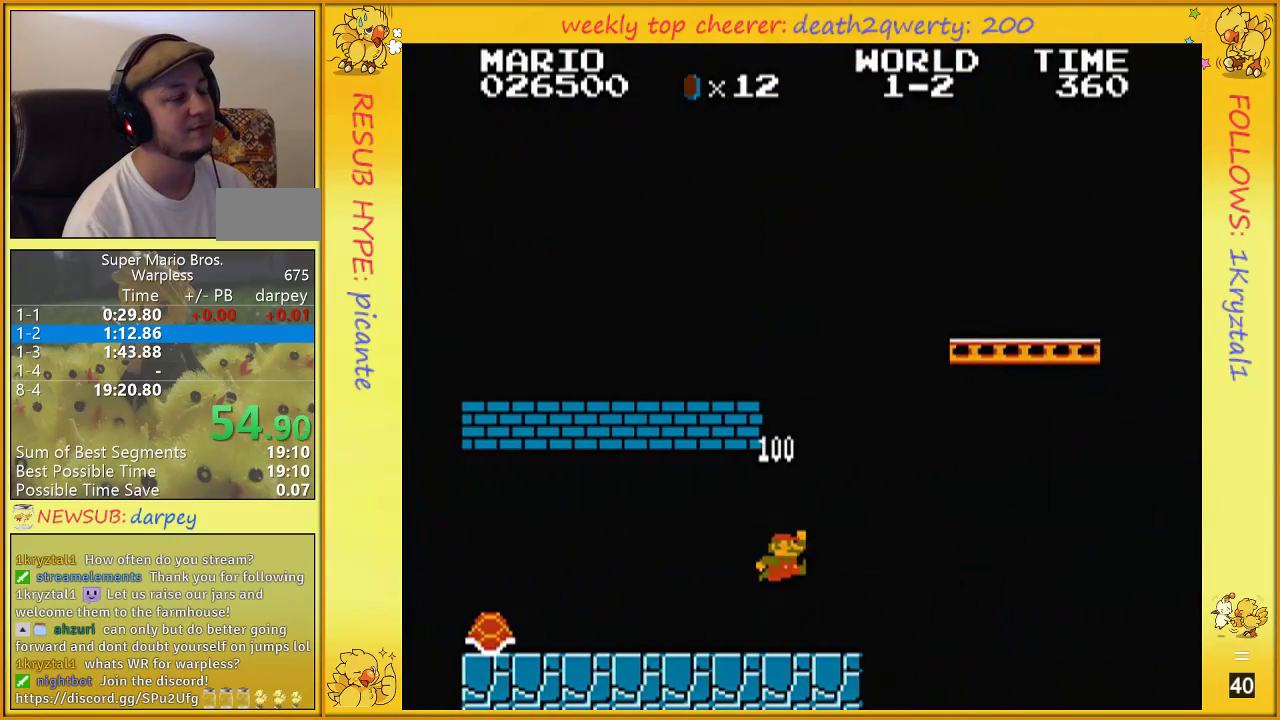
{"buttons": ["B", "DPAD_UP", "DPAD_RIGHT"], "events": [[167, "A", "down"], [283, "A", "up"]]}
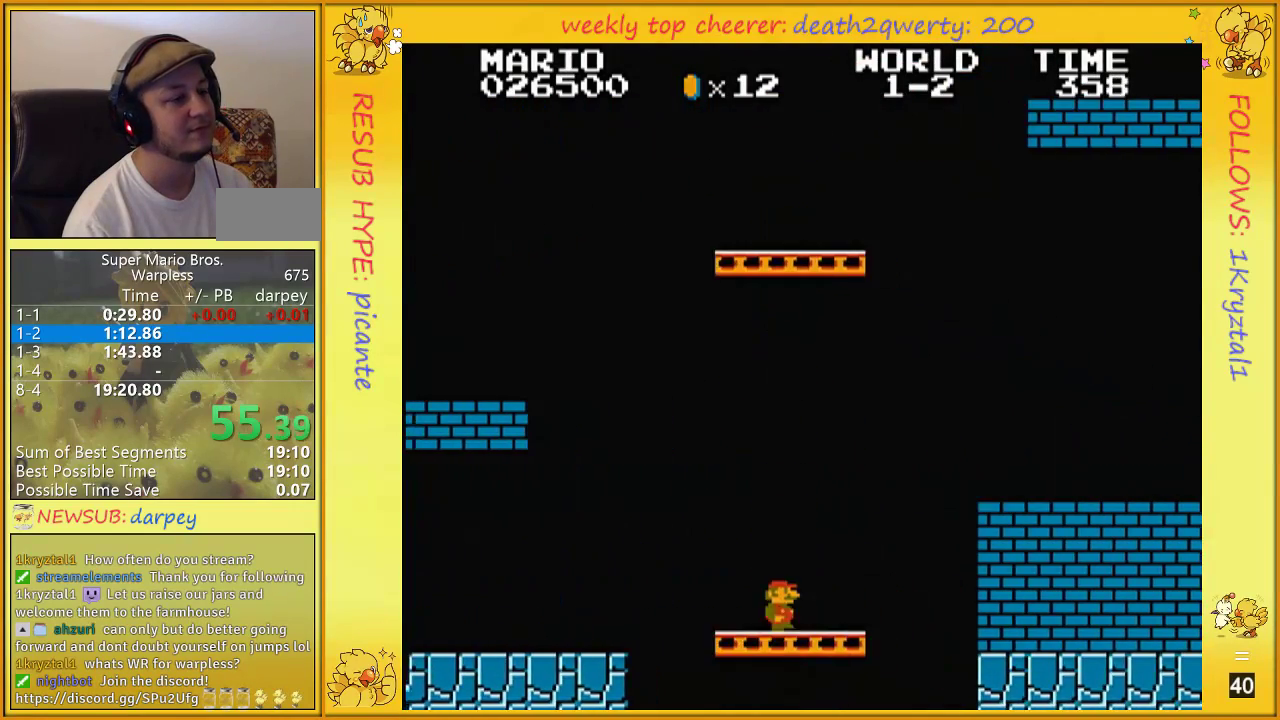
{"buttons": ["A", "B", "DPAD_UP", "DPAD_RIGHT"], "events": [[400, "A", "down"]]}
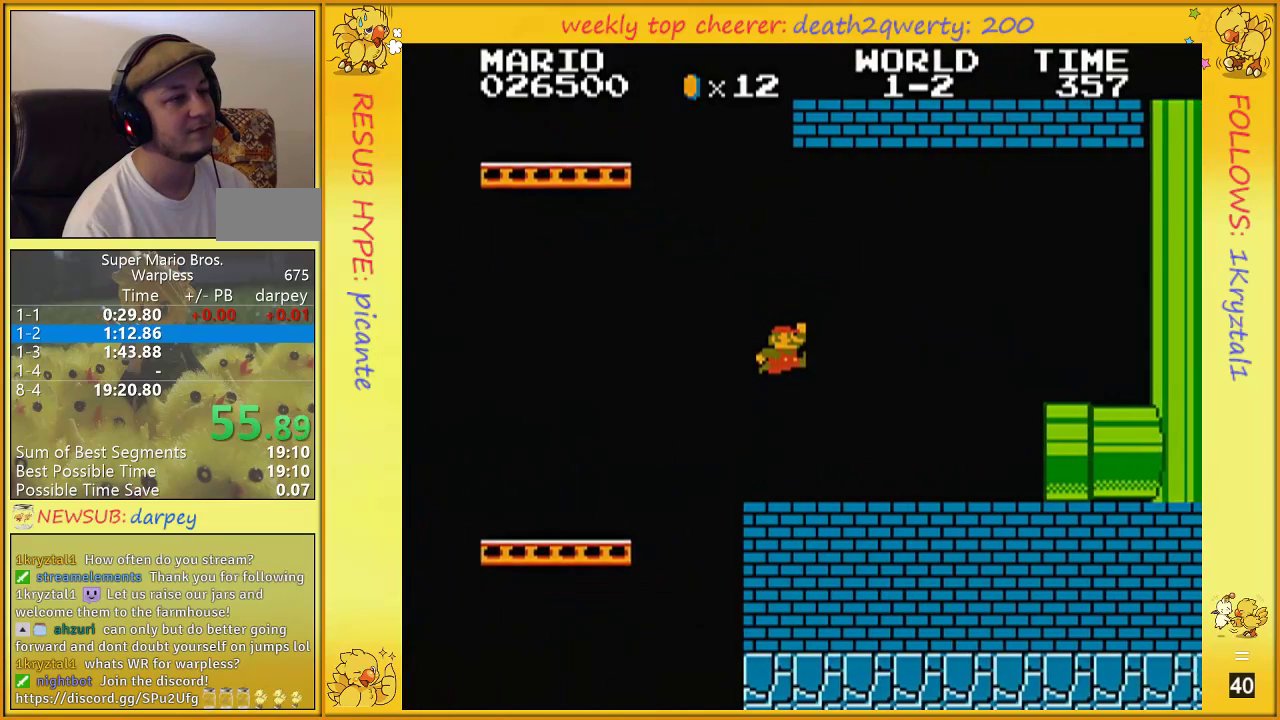
{"buttons": ["B", "DPAD_UP", "DPAD_RIGHT"], "events": [[433, "A", "up"]]}
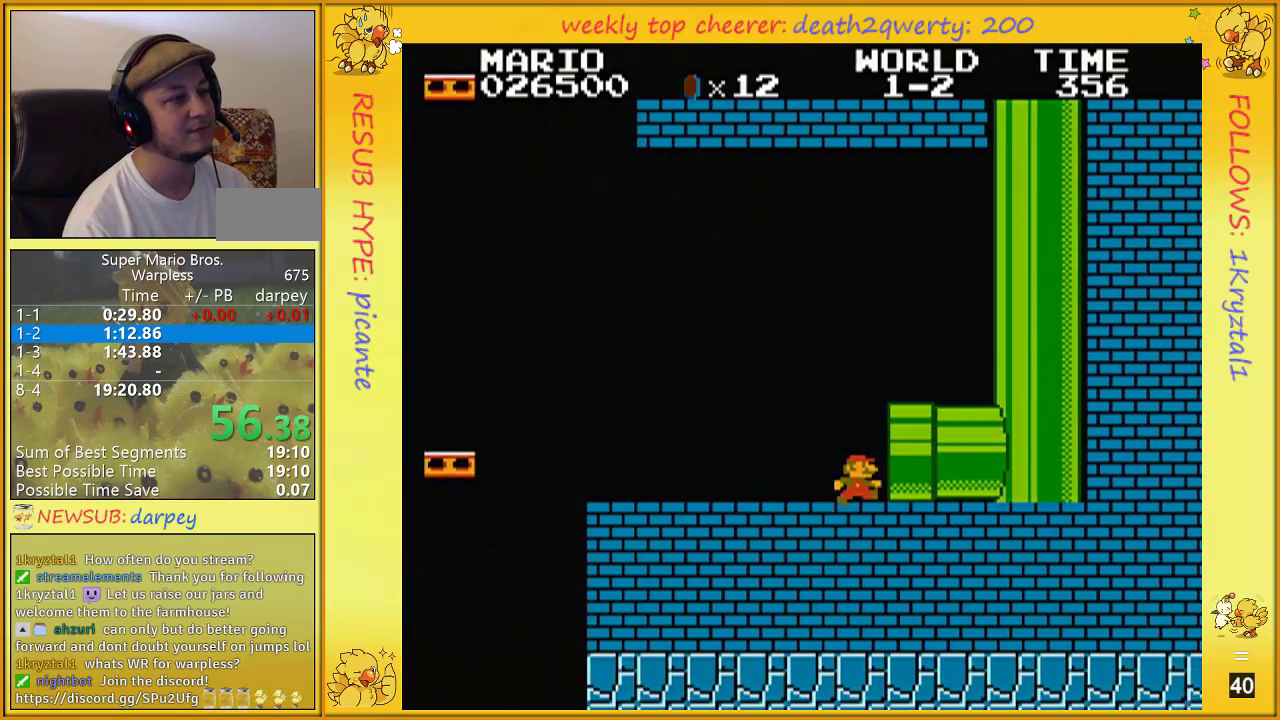
{"buttons": ["B", "DPAD_UP", "DPAD_RIGHT"], "events": []}
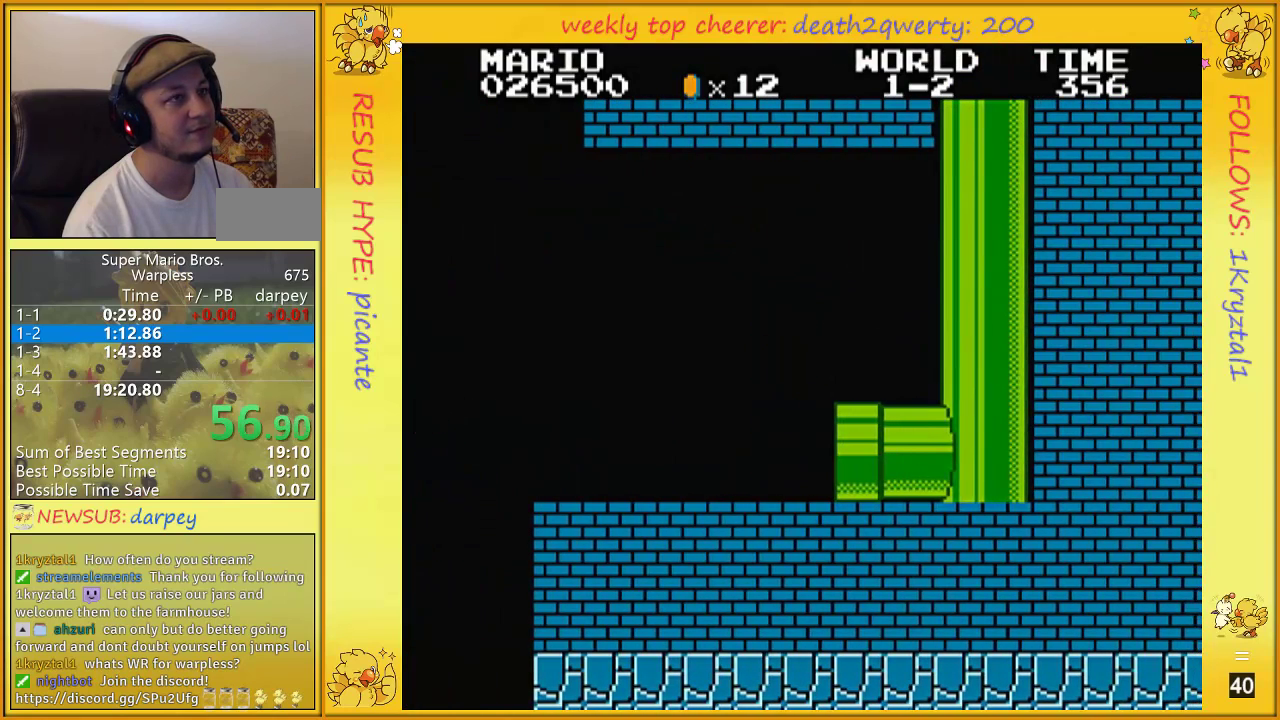
{"buttons": ["DPAD_UP", "DPAD_RIGHT"], "events": [[367, "B", "up"]]}
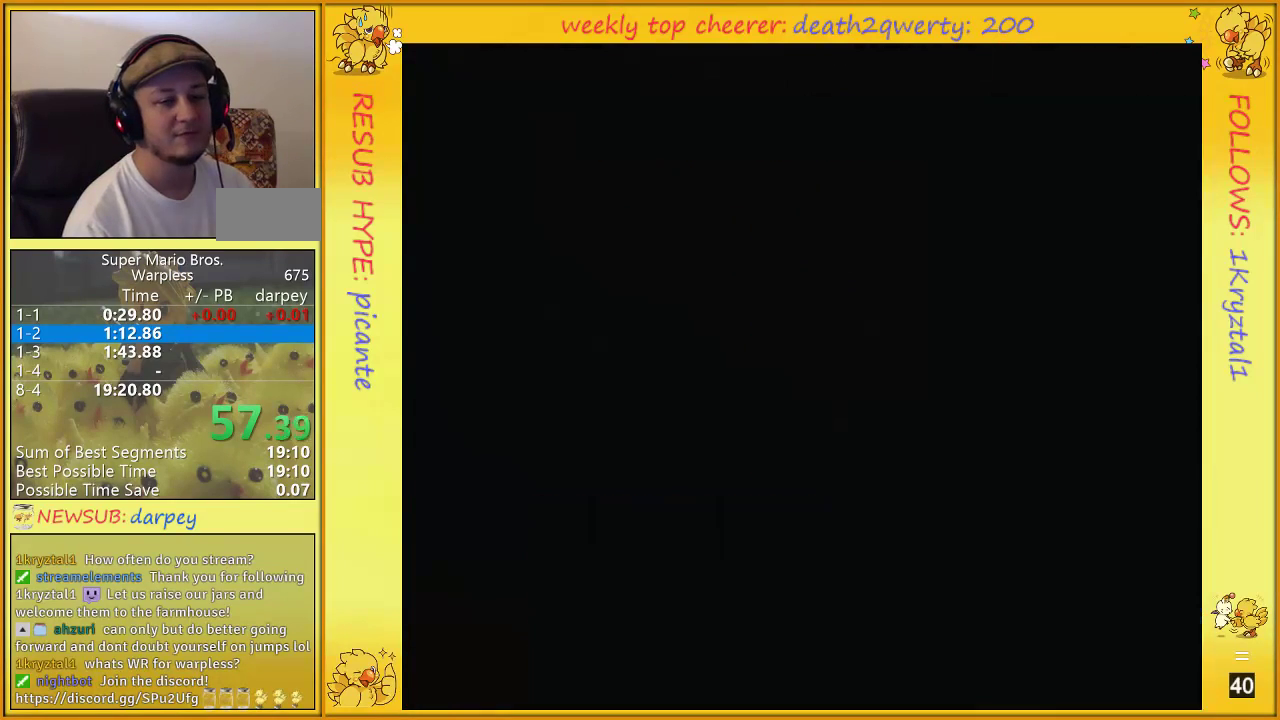
{"buttons": ["DPAD_UP", "DPAD_RIGHT"], "events": [[33, "A", "down"], [83, "A", "up"], [183, "A", "down"], [217, "A", "up"], [283, "A", "down"], [333, "A", "up"], [433, "A", "down"], [467, "A", "up"]]}
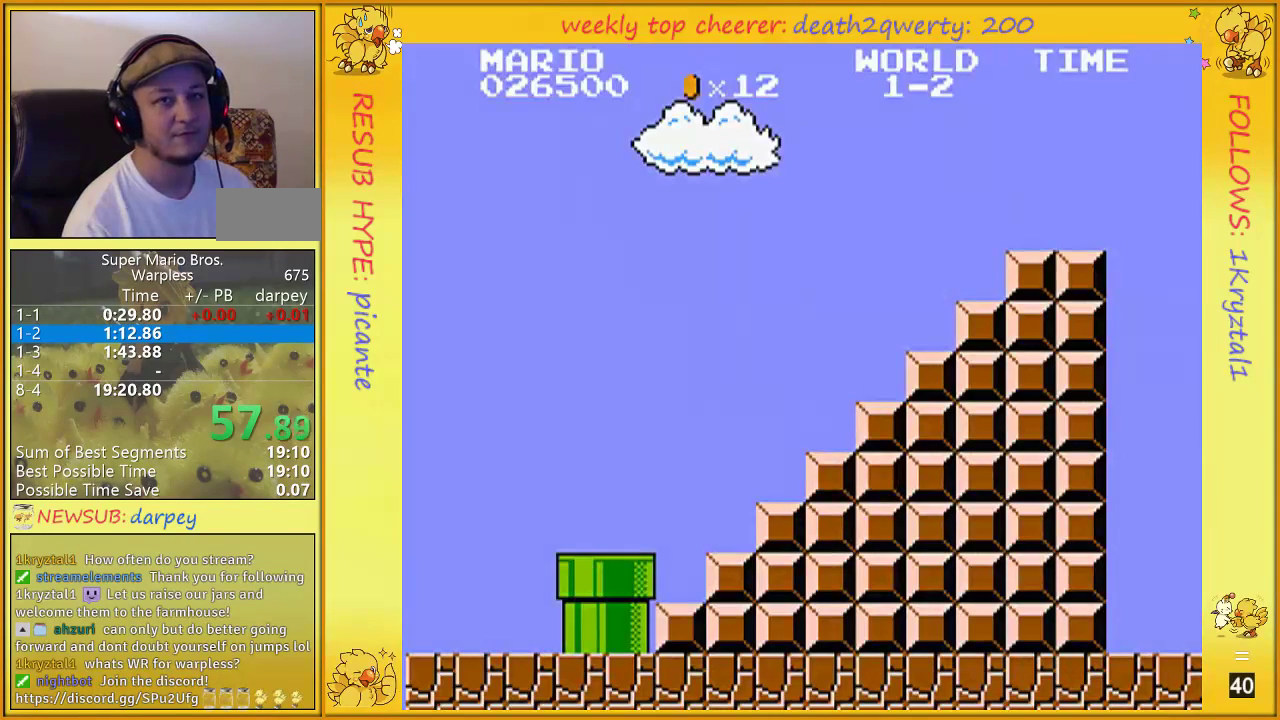
{"buttons": ["A", "DPAD_UP", "DPAD_RIGHT"], "events": [[83, "A", "down"], [117, "A", "up"], [250, "A", "down"], [283, "A", "up"], [383, "A", "down"], [400, "A", "up"], [467, "A", "down"]]}
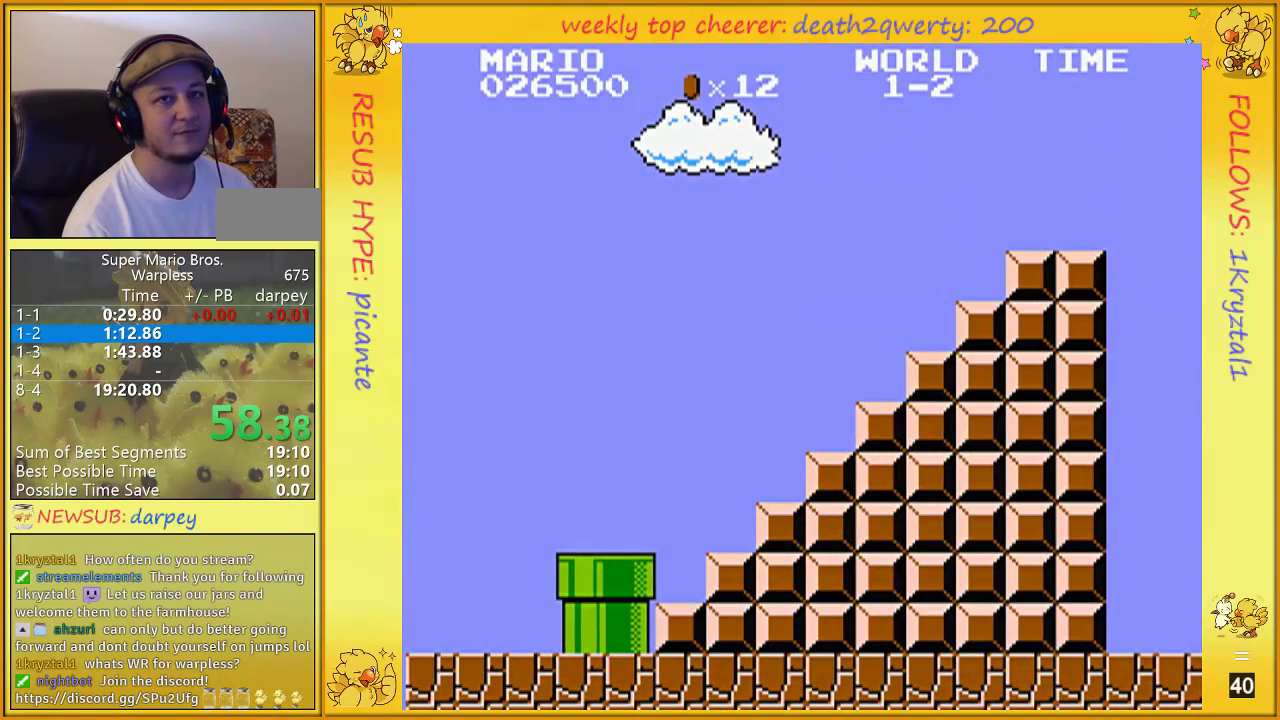
{"buttons": ["B", "DPAD_UP", "DPAD_RIGHT"], "events": [[33, "A", "up"], [167, "B", "down"]]}
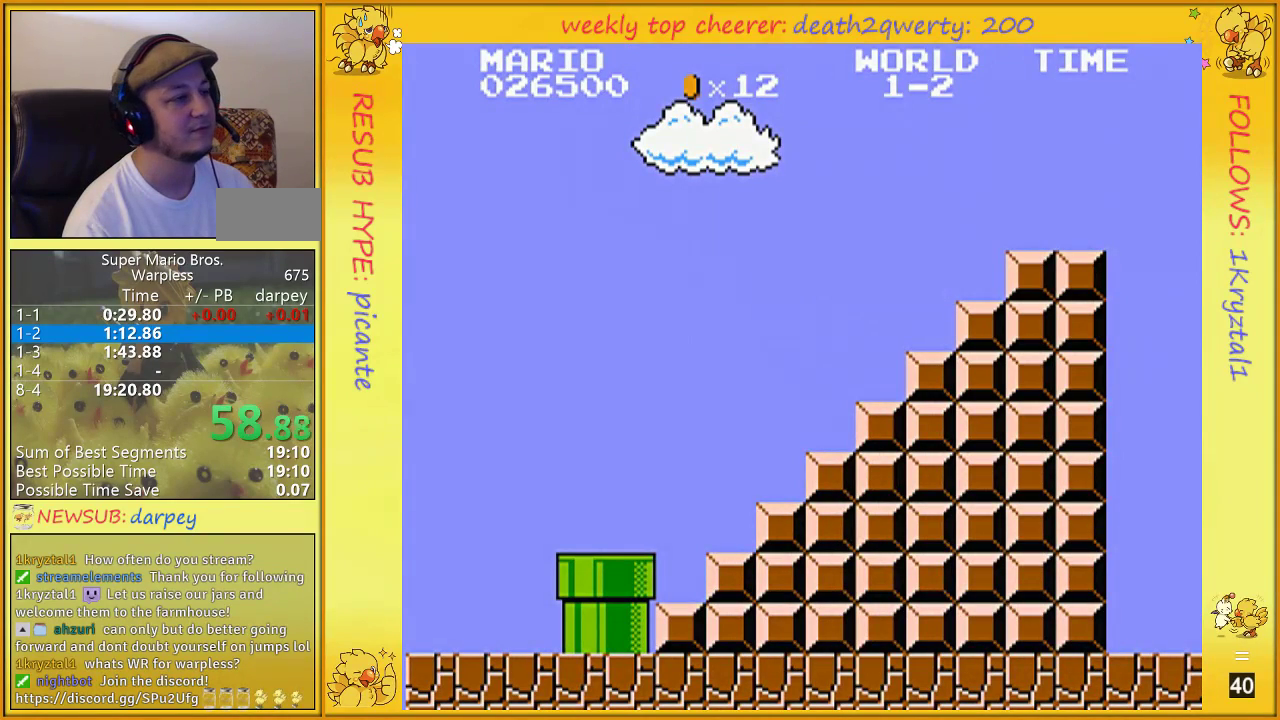
{"buttons": ["B", "DPAD_UP", "DPAD_RIGHT"], "events": []}
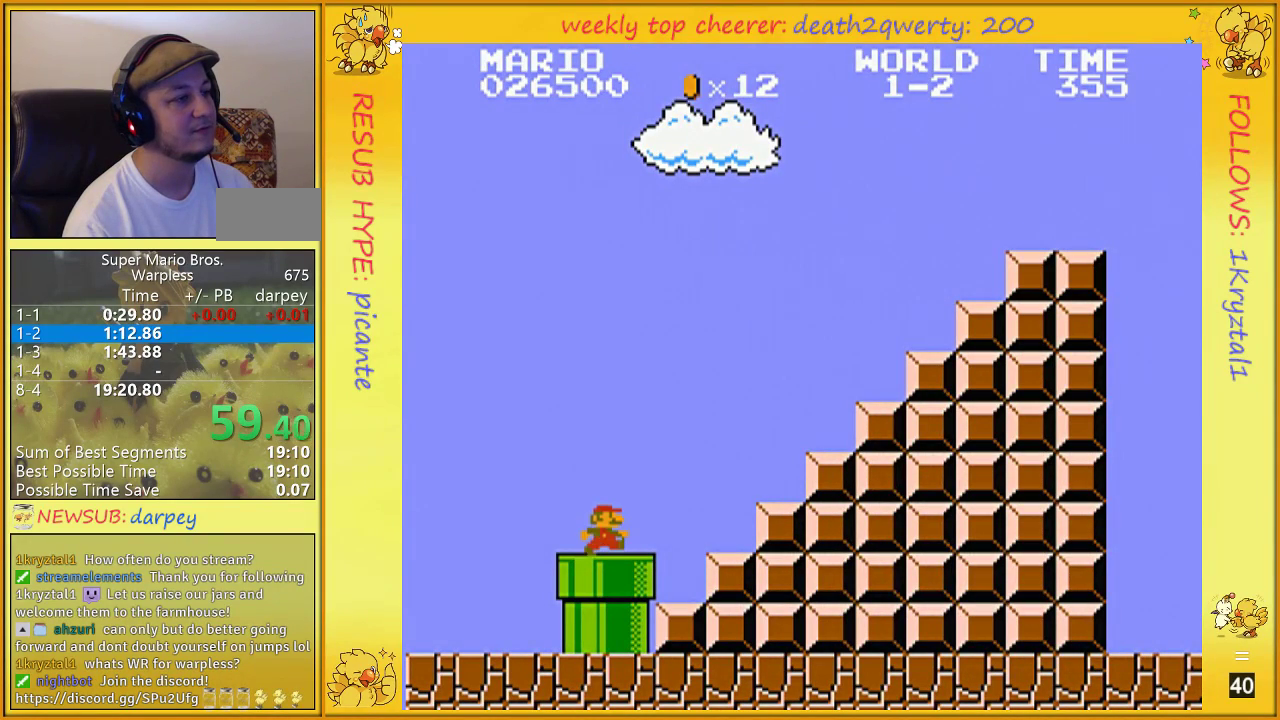
{"buttons": ["B", "DPAD_UP", "DPAD_RIGHT"], "events": []}
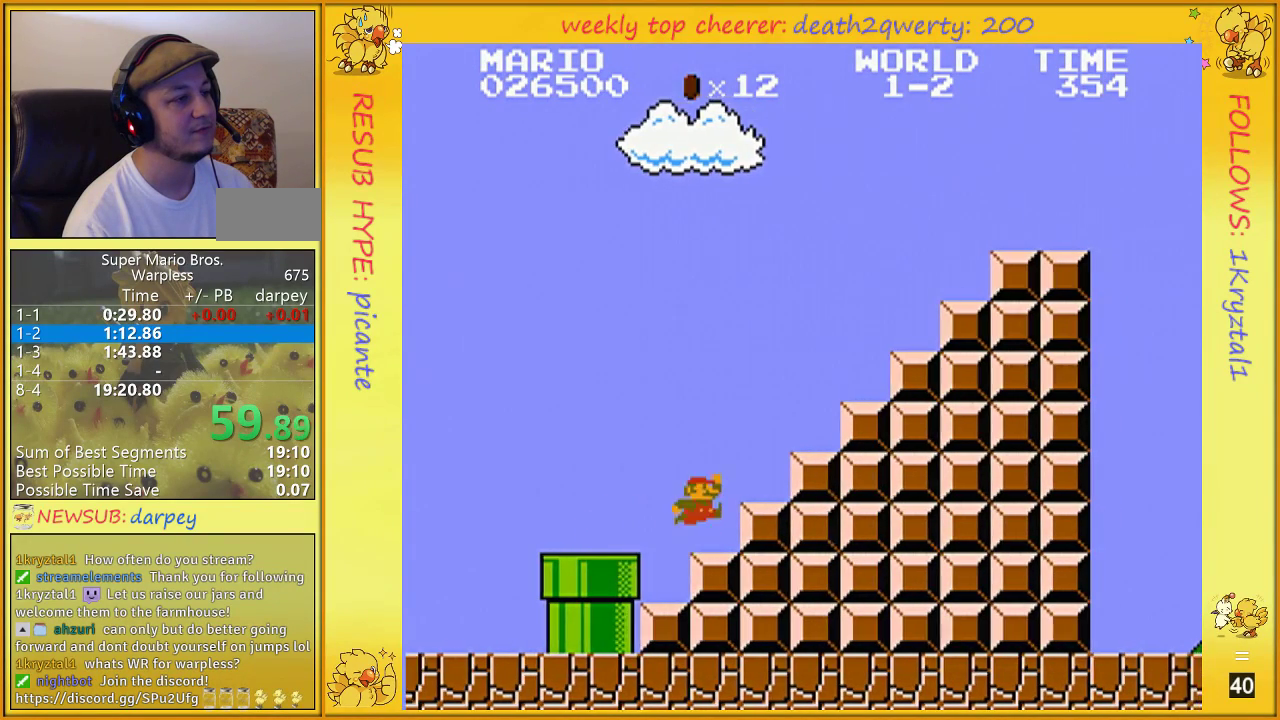
{"buttons": ["A", "B", "DPAD_UP", "DPAD_RIGHT"], "events": [[250, "A", "down"]]}
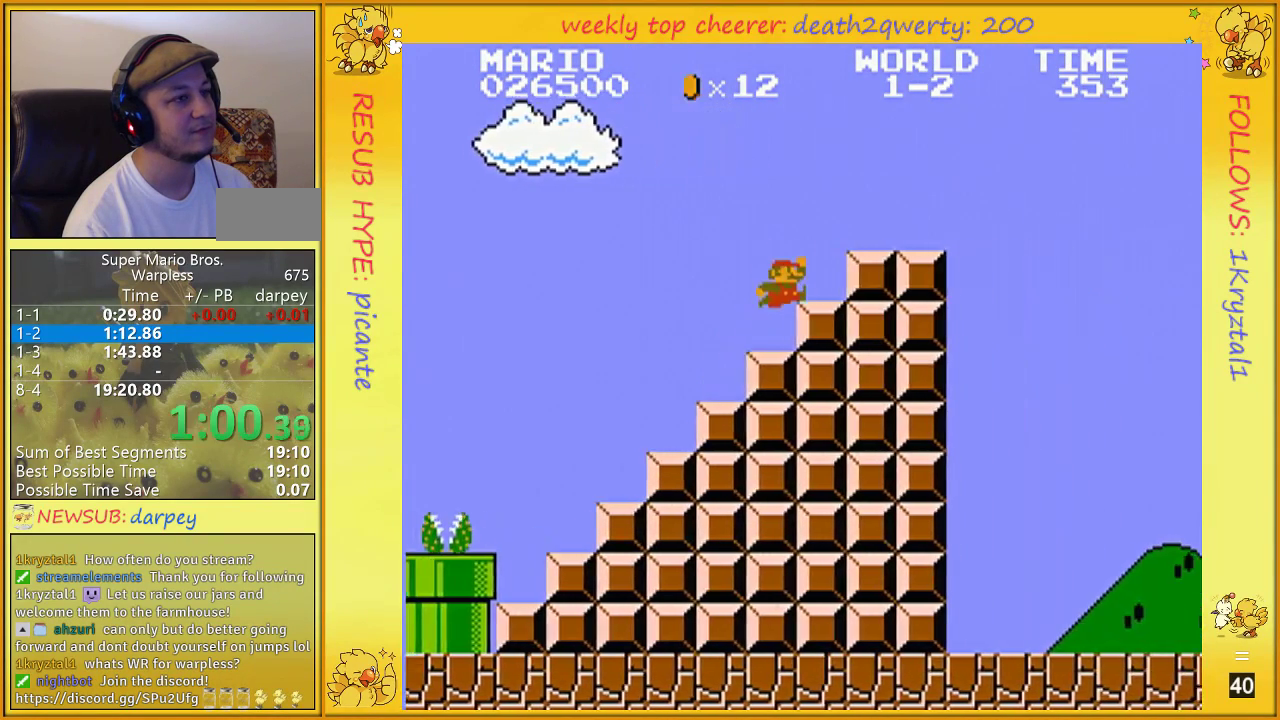
{"buttons": ["B", "DPAD_UP", "DPAD_RIGHT"], "events": [[33, "A", "up"], [217, "A", "down"], [333, "A", "up"]]}
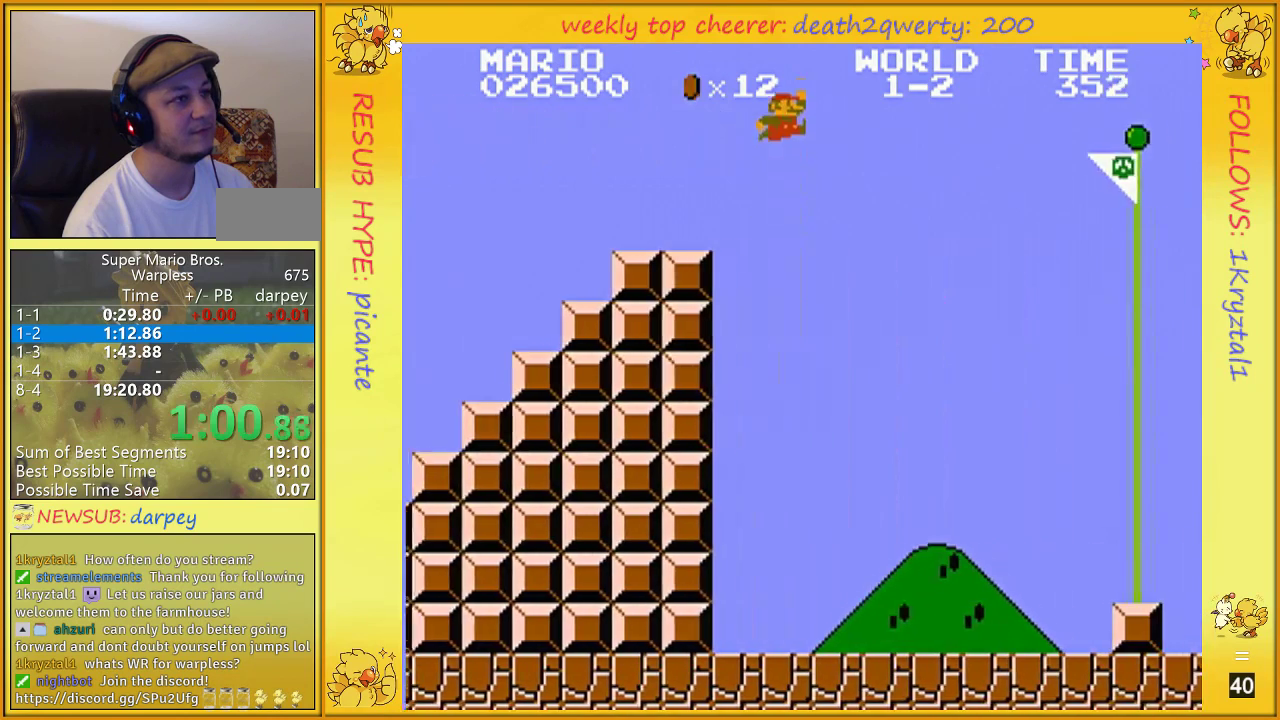
{"buttons": ["A", "B", "DPAD_UP", "DPAD_RIGHT"], "events": [[150, "A", "down"]]}
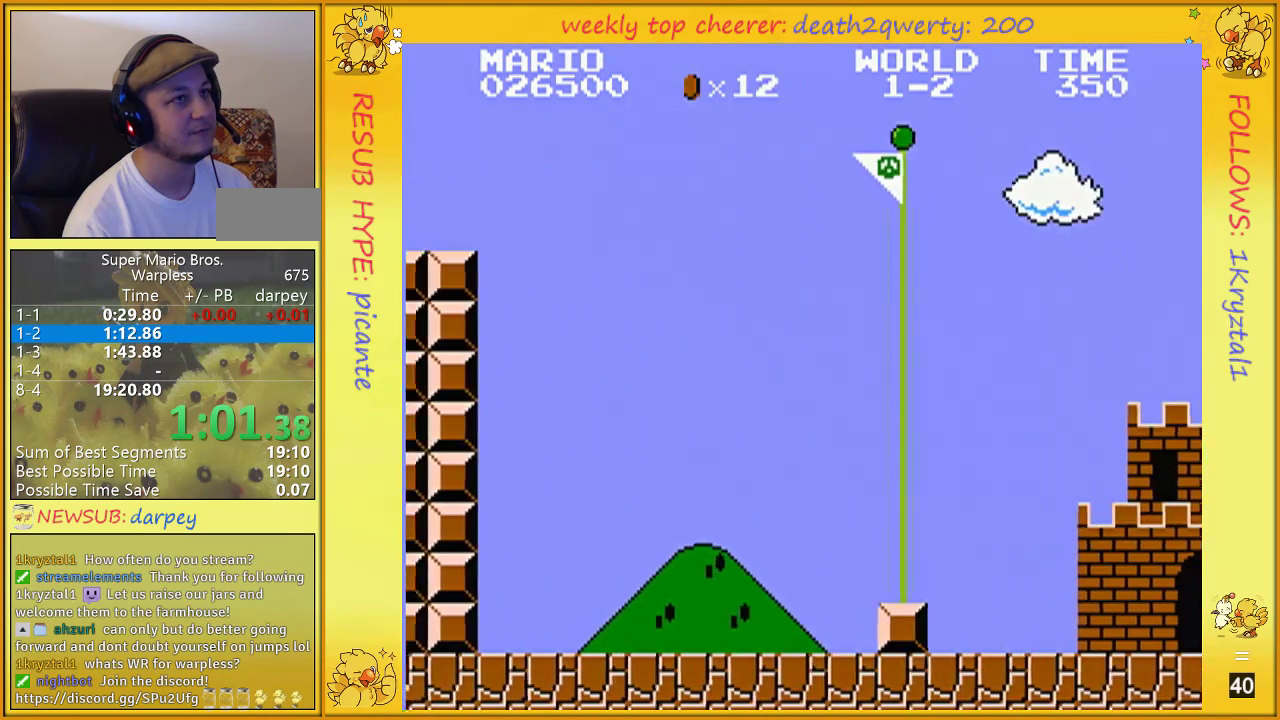
{"buttons": [], "events": [[467, "A", "up"], [467, "B", "up"], [467, "DPAD_RIGHT", "up"], [500, "DPAD_UP", "up"]]}